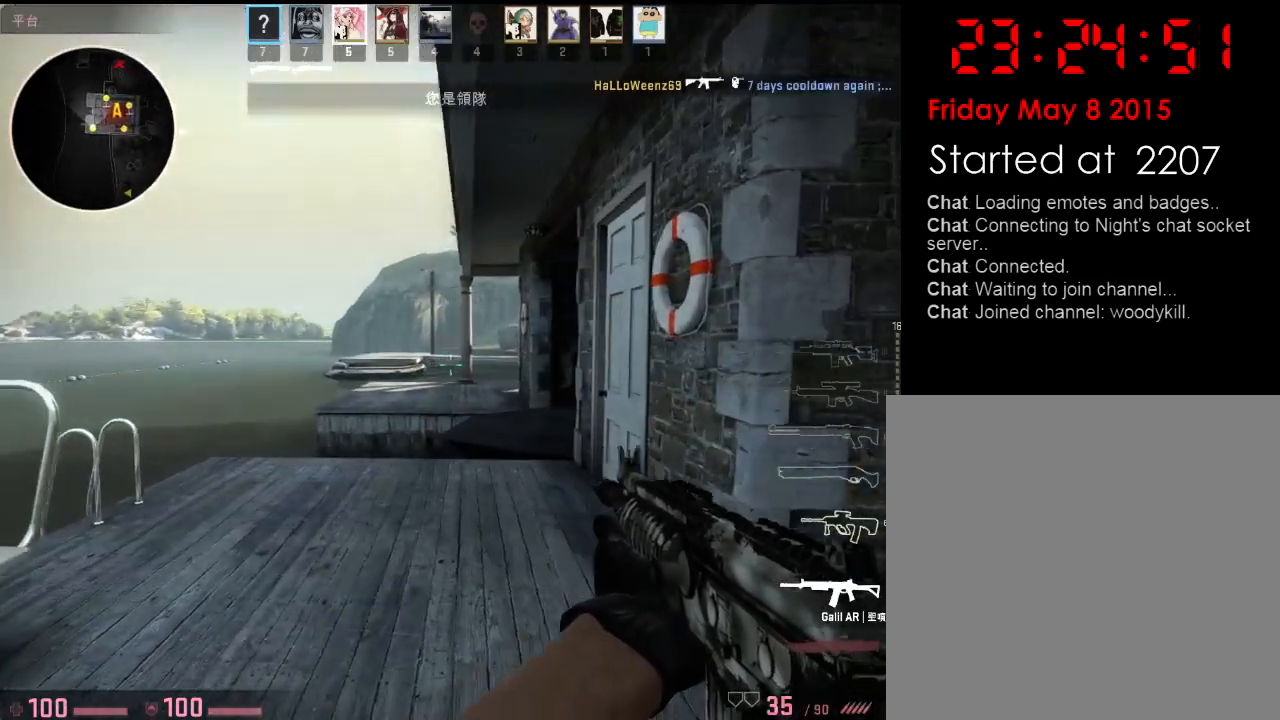
Gameplay with keyboard; each line is a JSON object with the keys held at the frame after it. "events" lists presses ("down") and releases ("up") of "1", "2", "3", "4", "5", "6", "a", "alt", "b", "c", "caps_lock", "ctrl", "d", "e", "f", "g", "h", "q", "r", "s", "shift", "space", "super", "t", "tab", "tilde", "v", "w", "x", "y" and "z" between this image and that frame as [ms after this image, input, new state], when the widget could be followed in between. No other keys are recorded. Mouse input is not recorded.
{"keys": ["a", "w"], "events": [[101, "a", "down"], [117, "d", "up"], [234, "w", "down"]]}
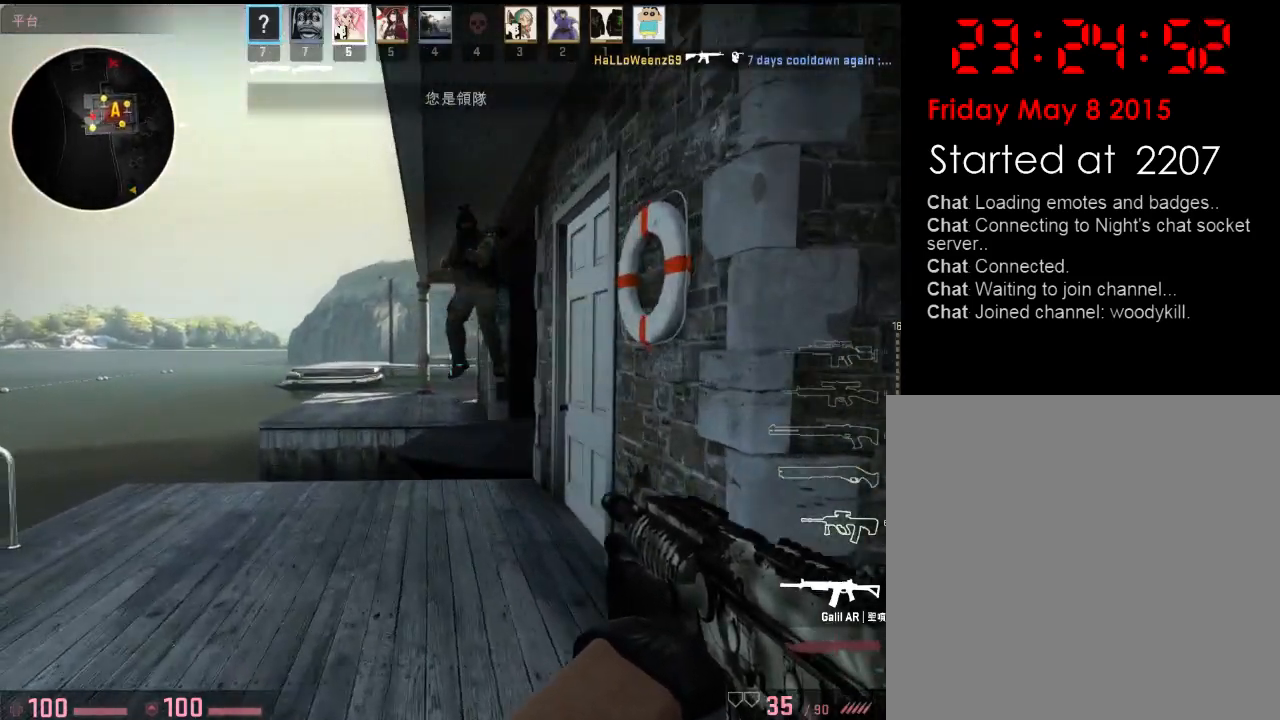
{"keys": ["d", "s"], "events": [[34, "a", "up"], [50, "d", "down"], [84, "w", "up"], [184, "s", "down"], [201, "d", "up"], [468, "d", "down"]]}
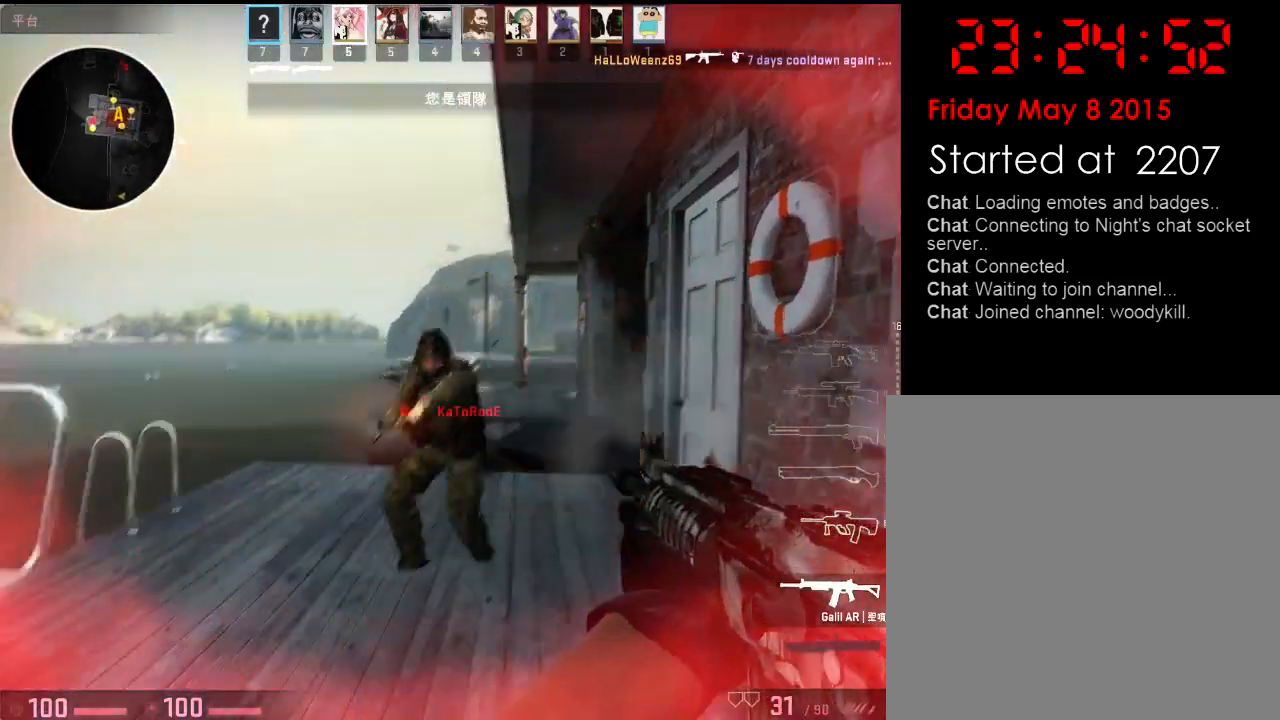
{"keys": ["d"], "events": [[17, "d", "up"], [34, "d", "down"], [134, "s", "up"], [267, "a", "down"], [284, "a", "up"]]}
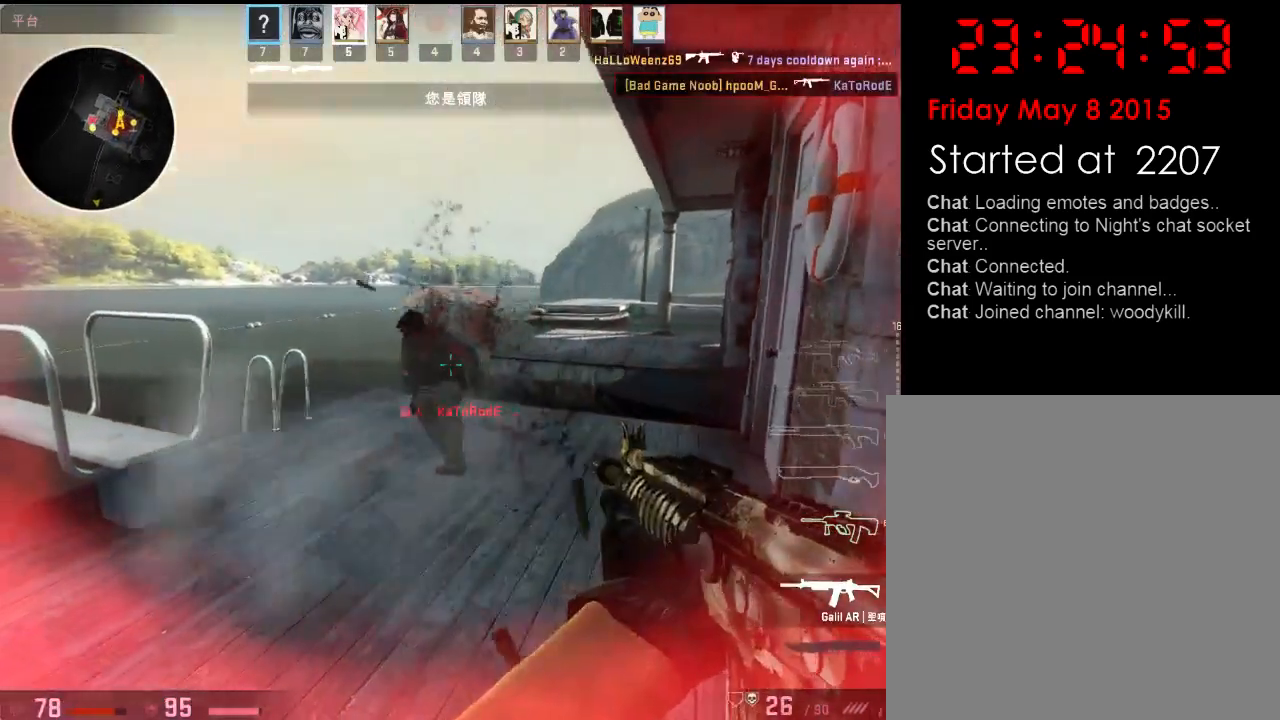
{"keys": ["a"], "events": [[83, "a", "down"], [100, "d", "up"], [234, "w", "down"], [401, "w", "up"]]}
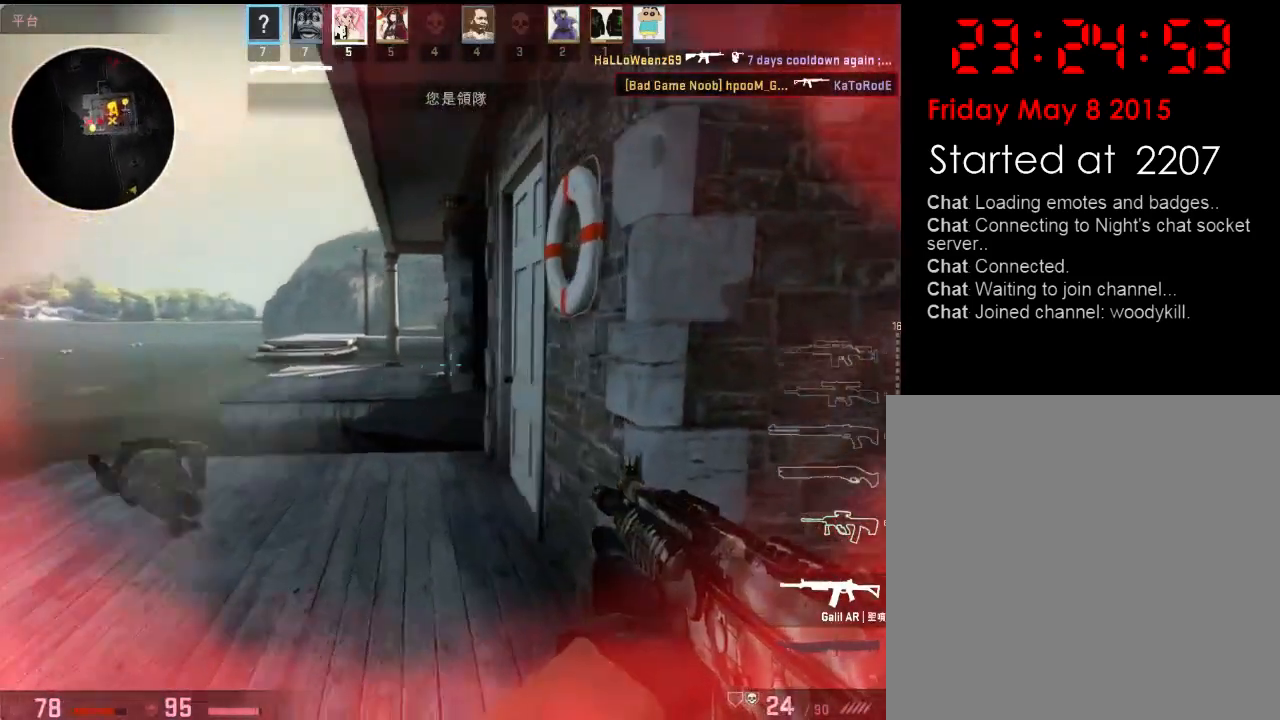
{"keys": ["d"], "events": [[117, "s", "down"], [334, "d", "down"], [384, "a", "up"], [417, "s", "up"]]}
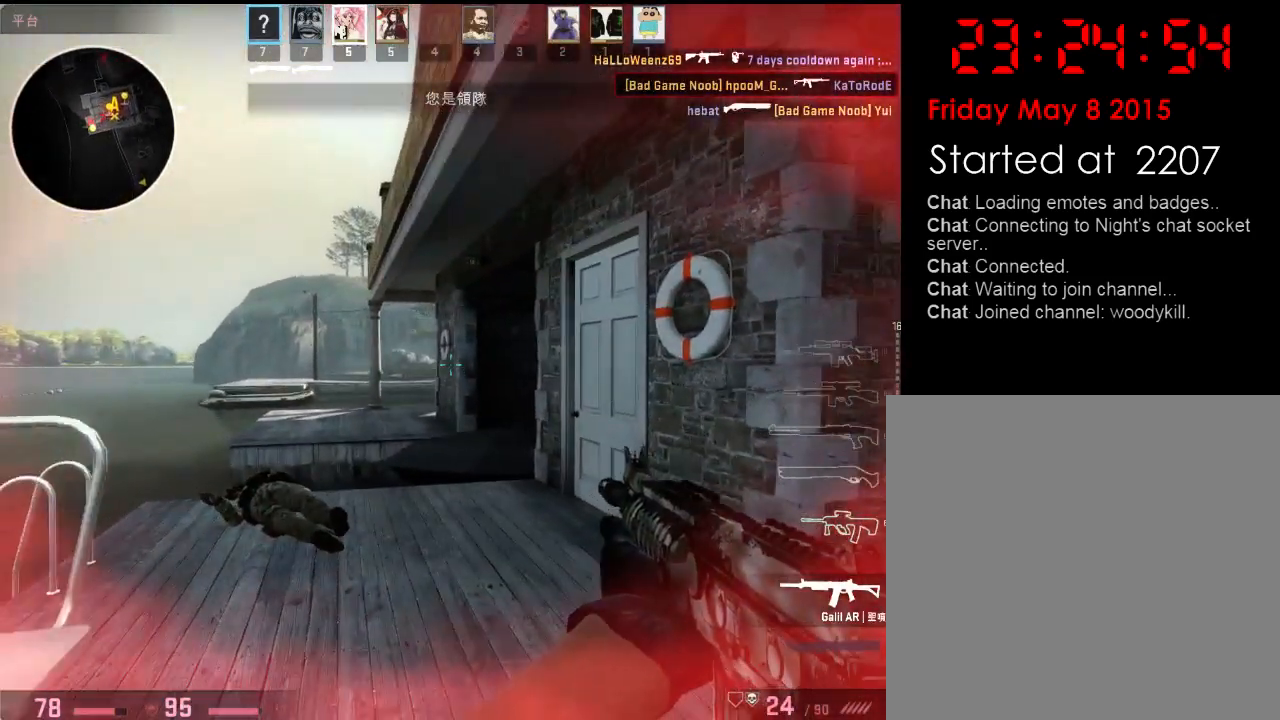
{"keys": ["w"], "events": [[33, "a", "down"], [83, "d", "up"], [167, "a", "up"], [167, "d", "down"], [284, "w", "down"], [484, "d", "up"]]}
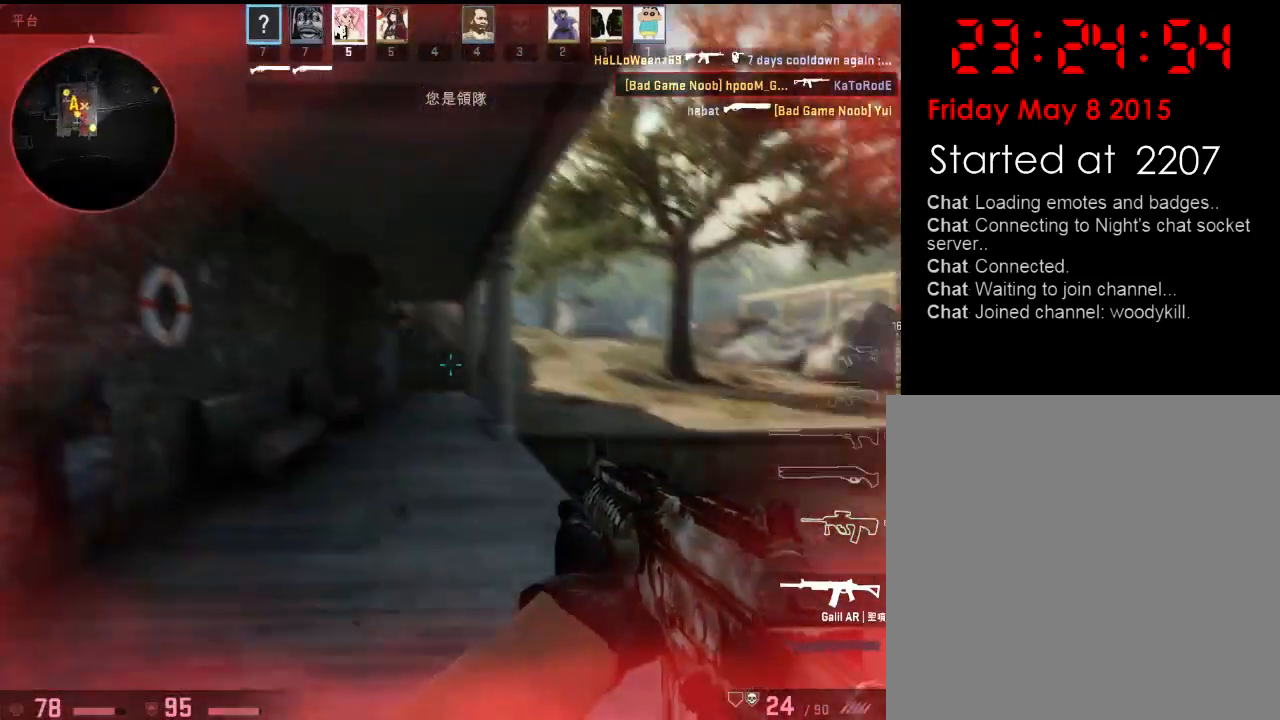
{"keys": ["w"], "events": [[283, "d", "down"], [367, "d", "up"]]}
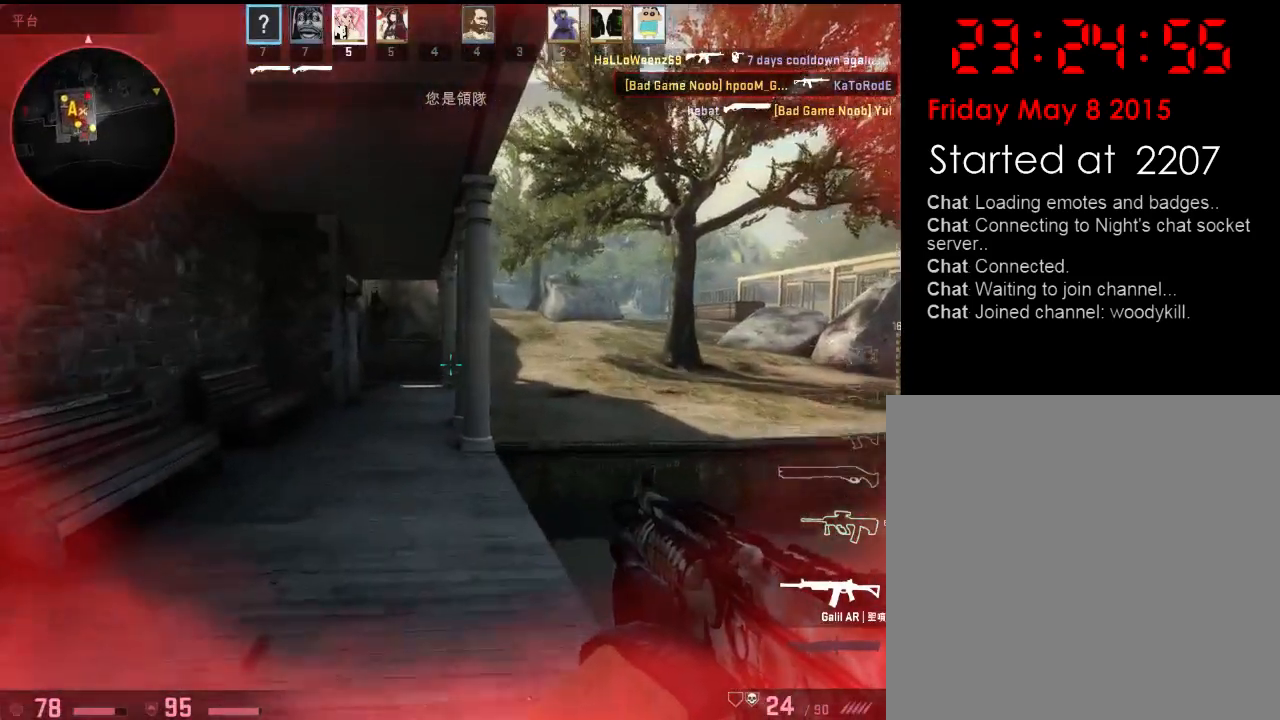
{"keys": ["d"], "events": [[217, "d", "down"], [250, "w", "up"], [367, "a", "down"], [384, "d", "up"], [501, "a", "up"], [501, "d", "down"]]}
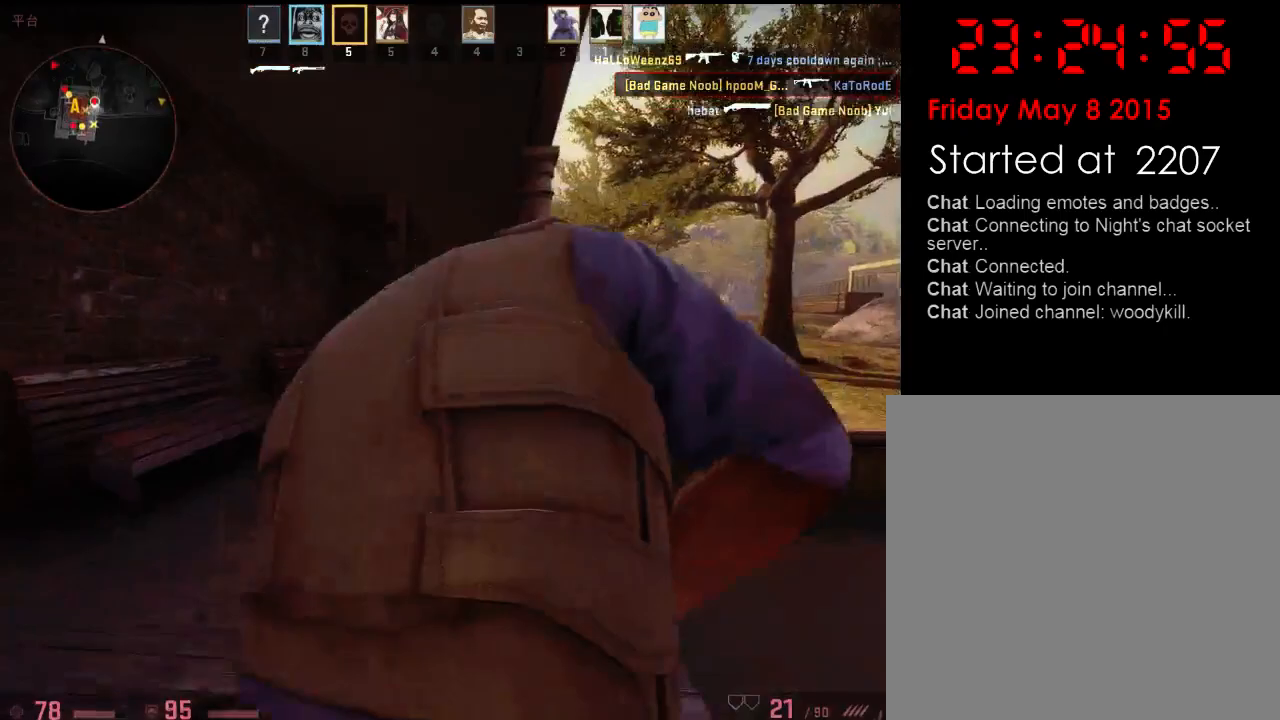
{"keys": [], "events": [[66, "a", "down"], [66, "d", "up"], [284, "a", "up"]]}
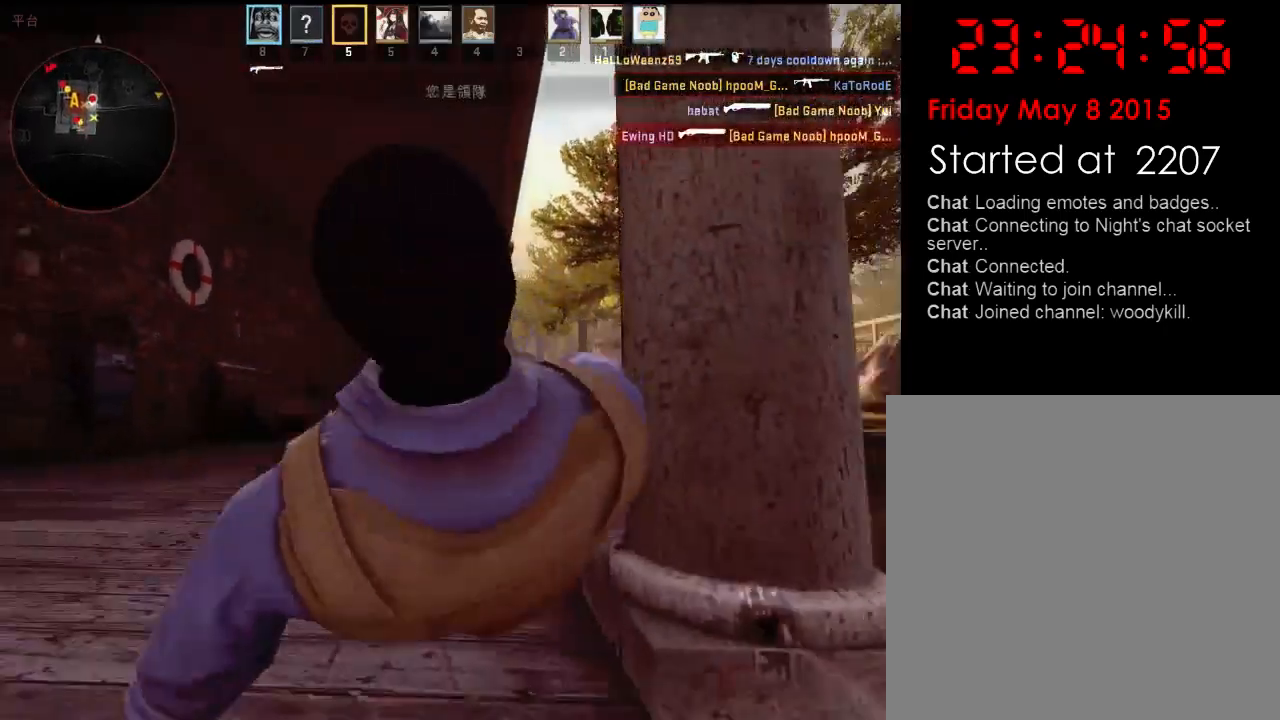
{"keys": [], "events": []}
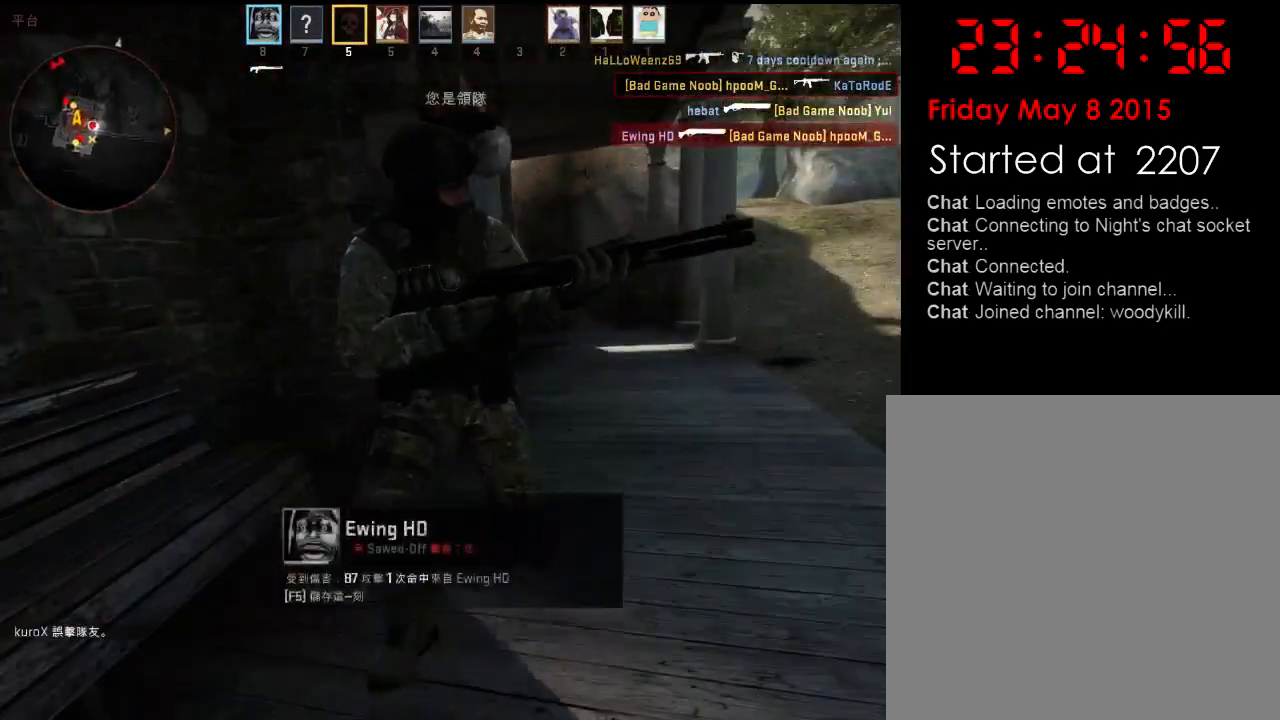
{"keys": [], "events": []}
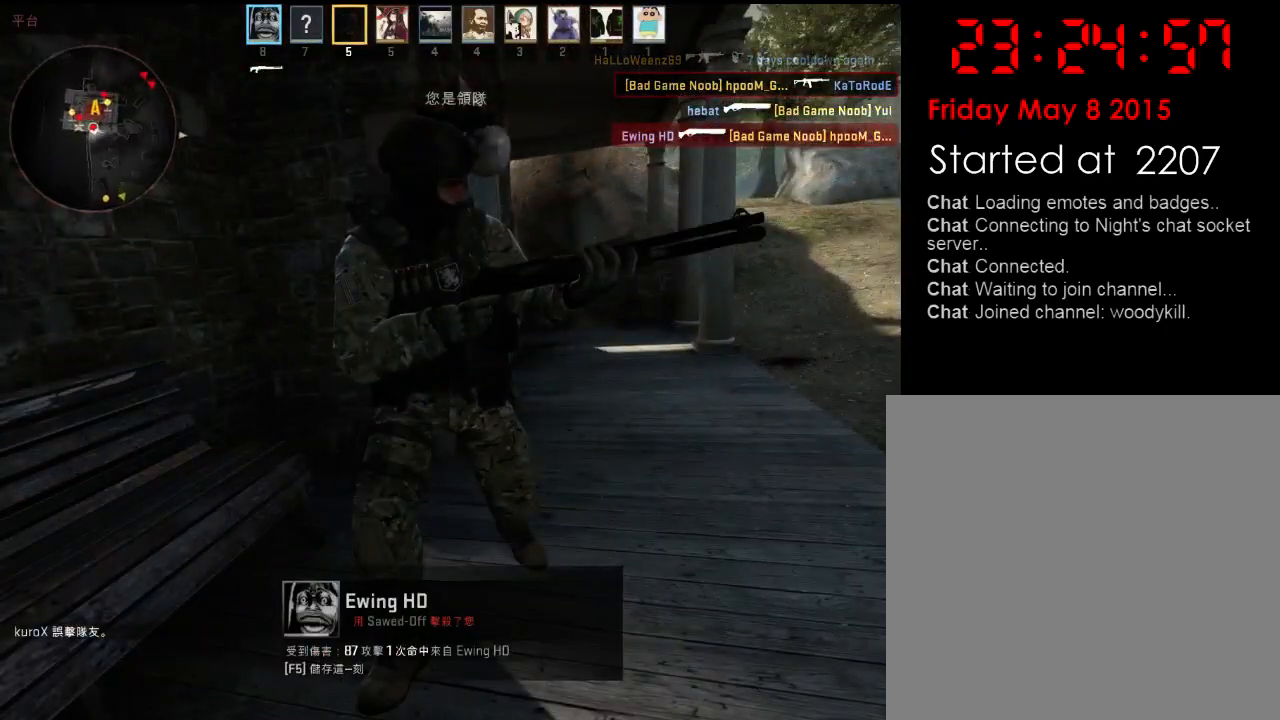
{"keys": [], "events": []}
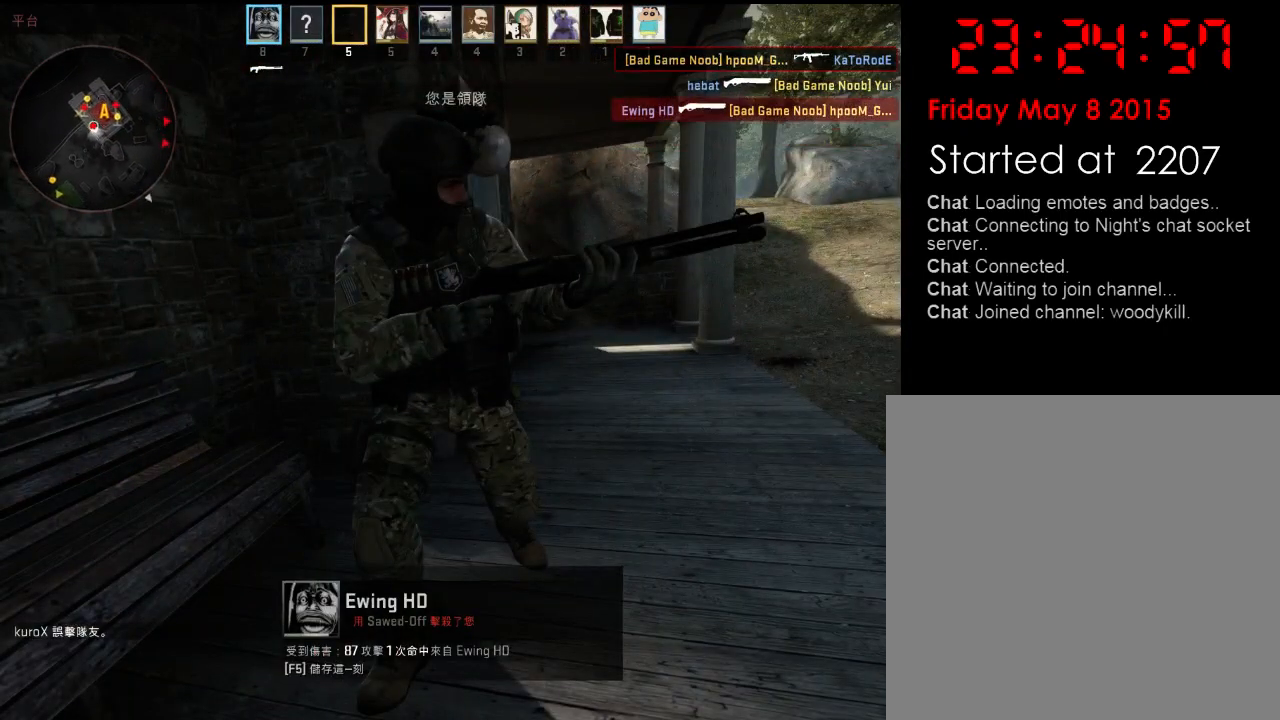
{"keys": [], "events": []}
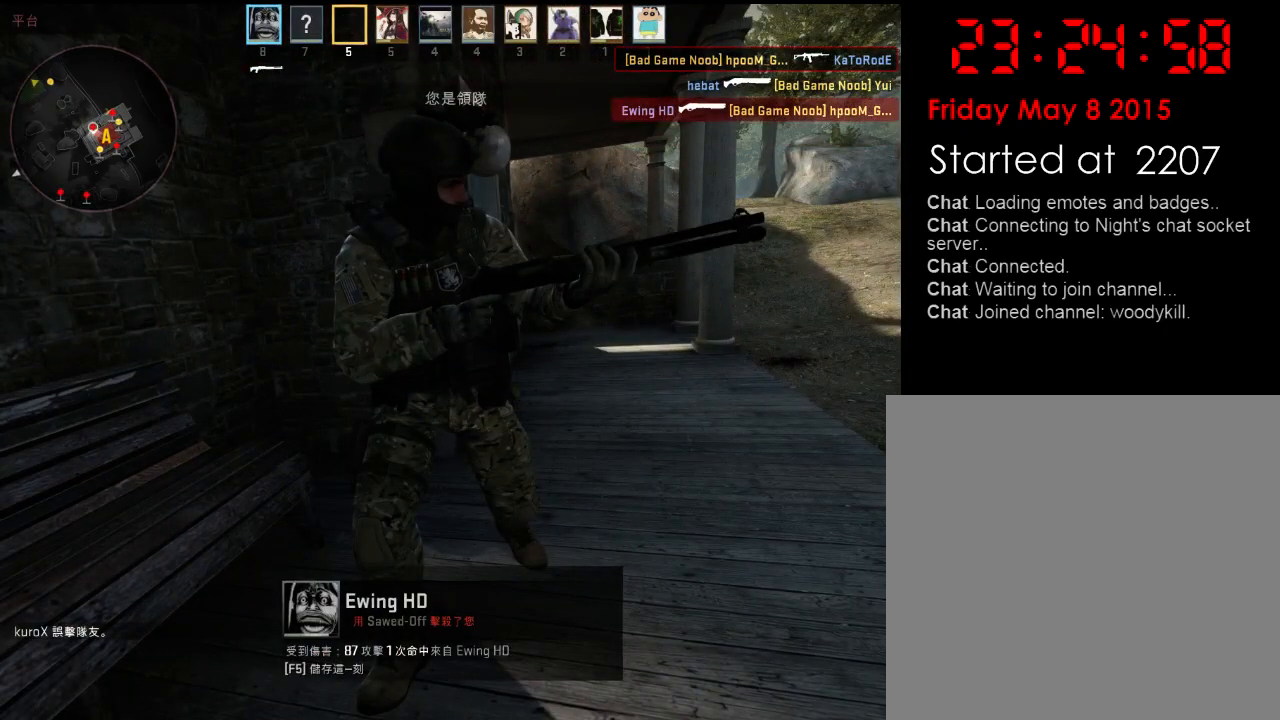
{"keys": ["d"], "events": [[501, "d", "down"]]}
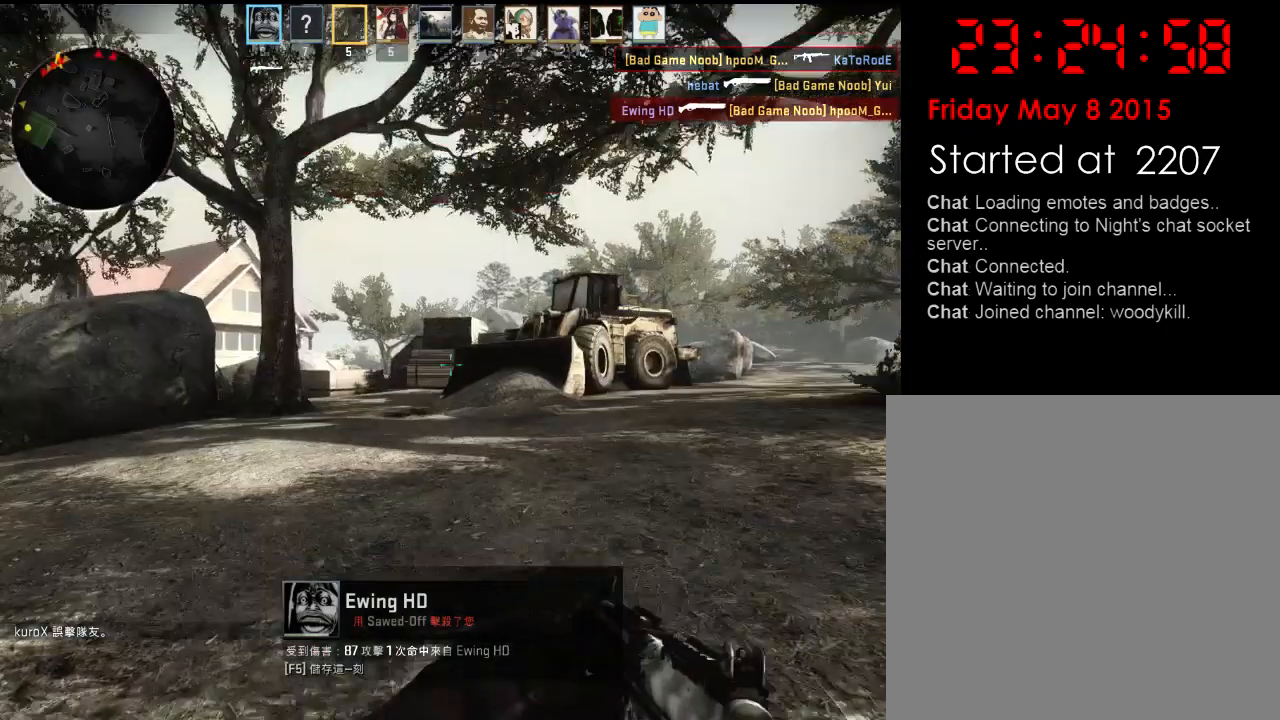
{"keys": ["d", "q", "w"], "events": [[317, "3", "down"], [384, "3", "up"], [484, "q", "down"], [501, "w", "down"]]}
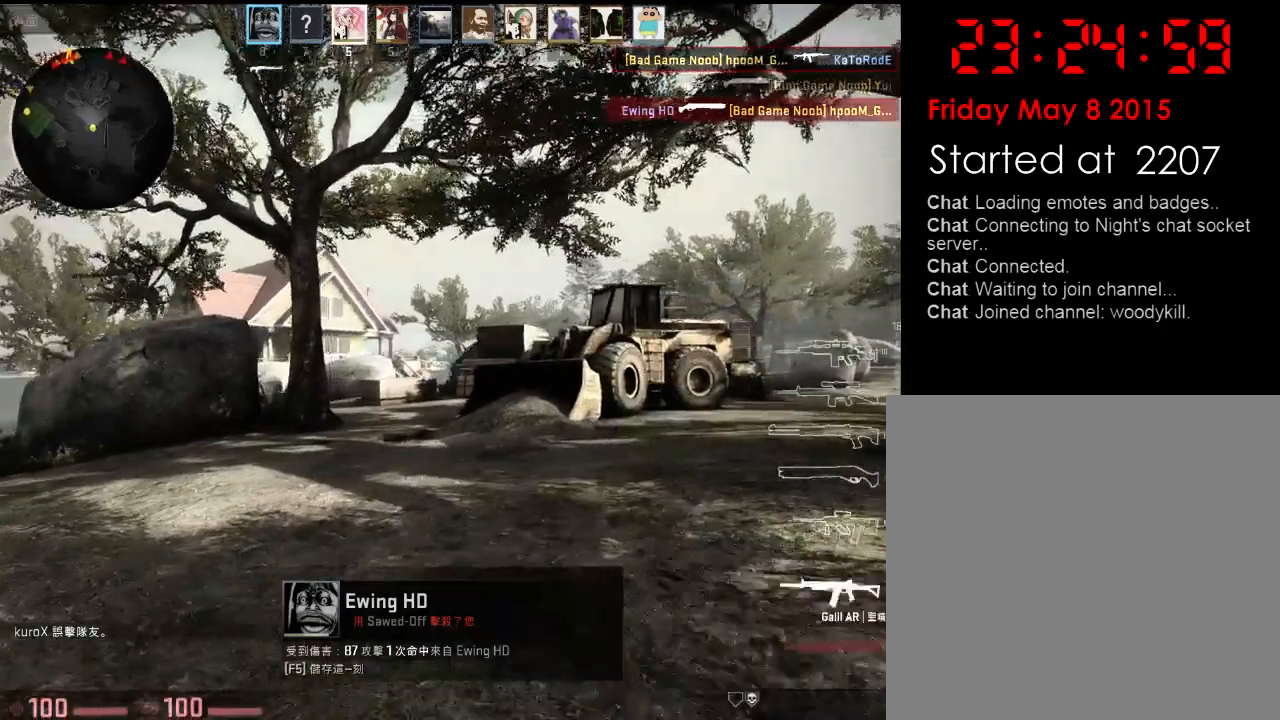
{"keys": ["d", "w"], "events": [[100, "q", "up"]]}
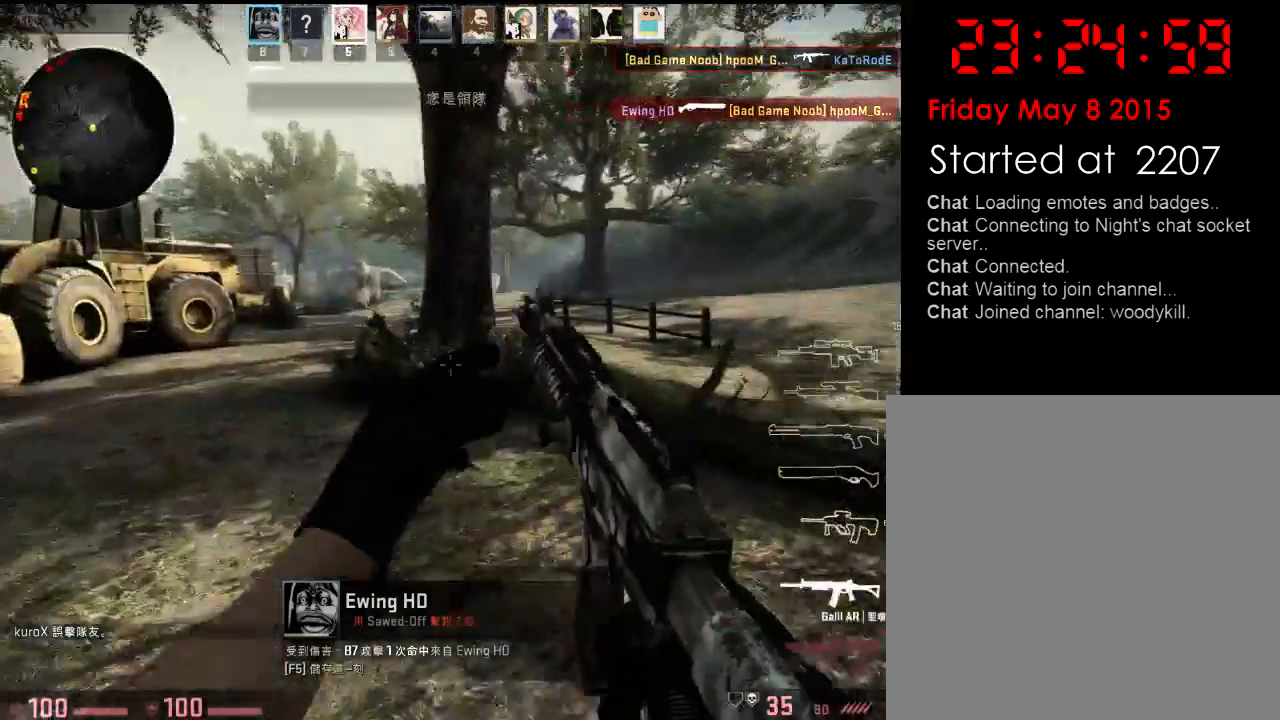
{"keys": ["w"], "events": [[501, "d", "up"]]}
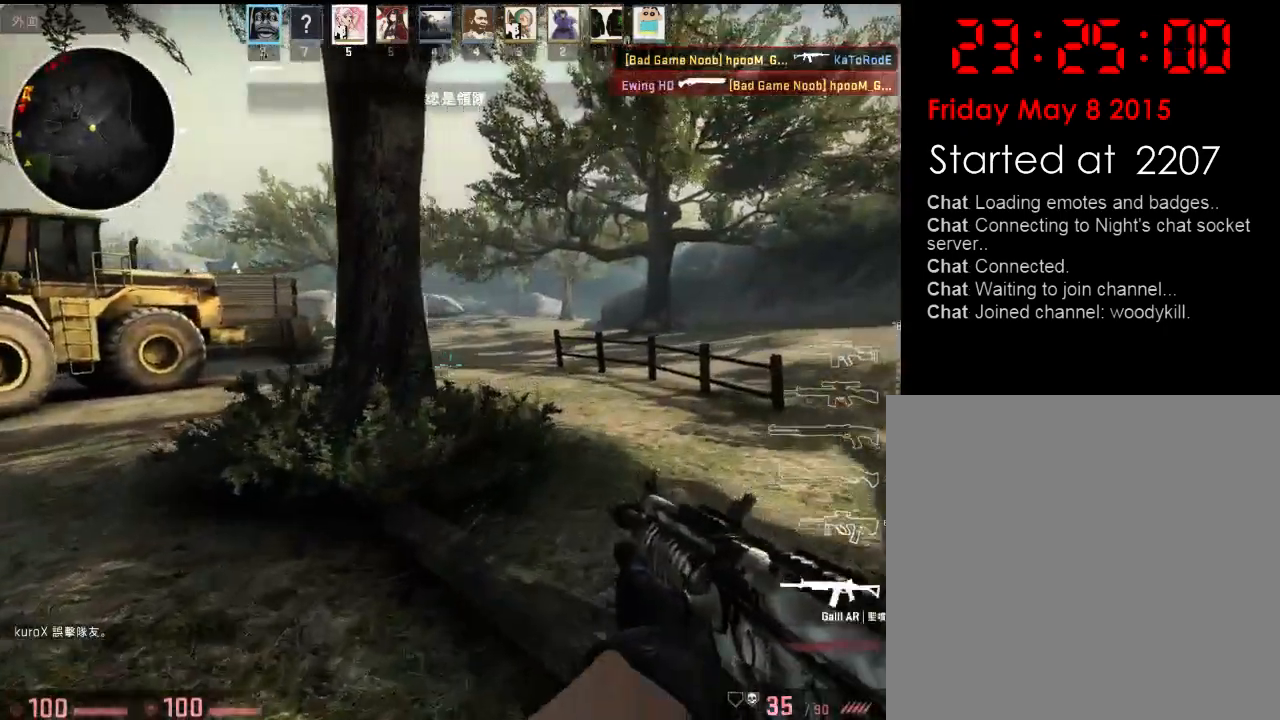
{"keys": ["d", "w"], "events": [[116, "d", "down"]]}
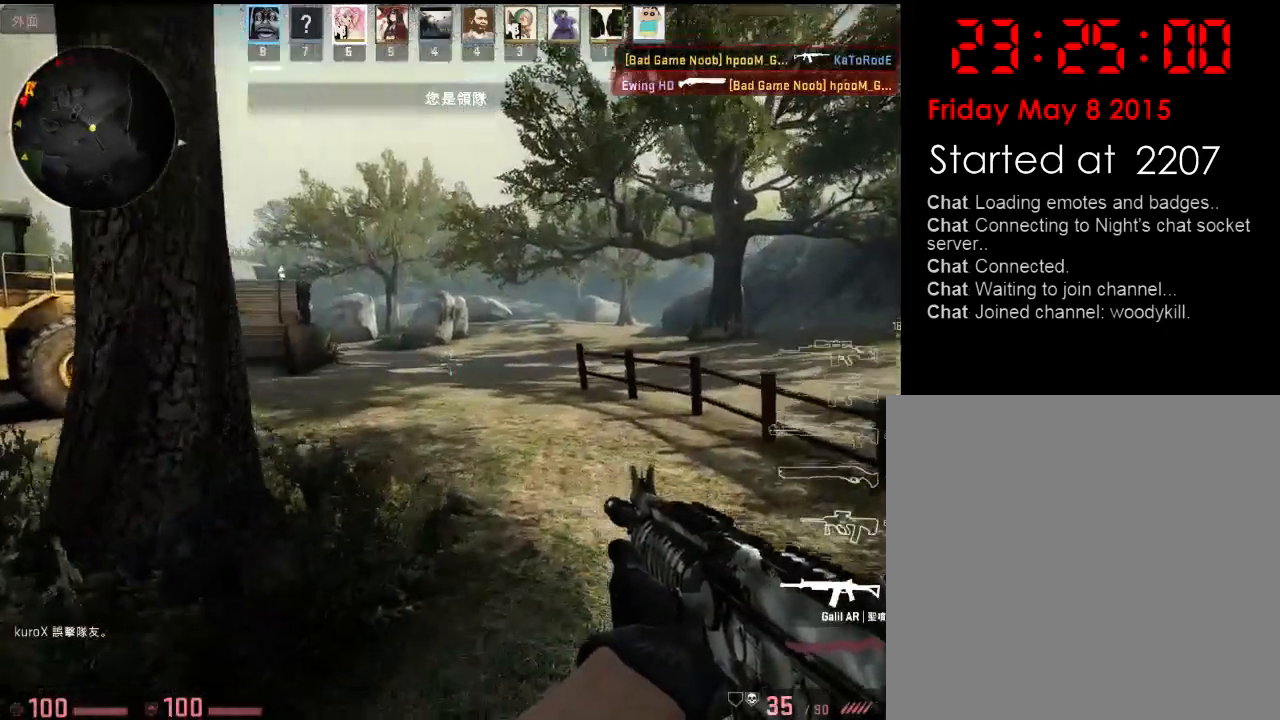
{"keys": ["w"], "events": [[17, "w", "up"], [184, "w", "down"], [268, "d", "up"]]}
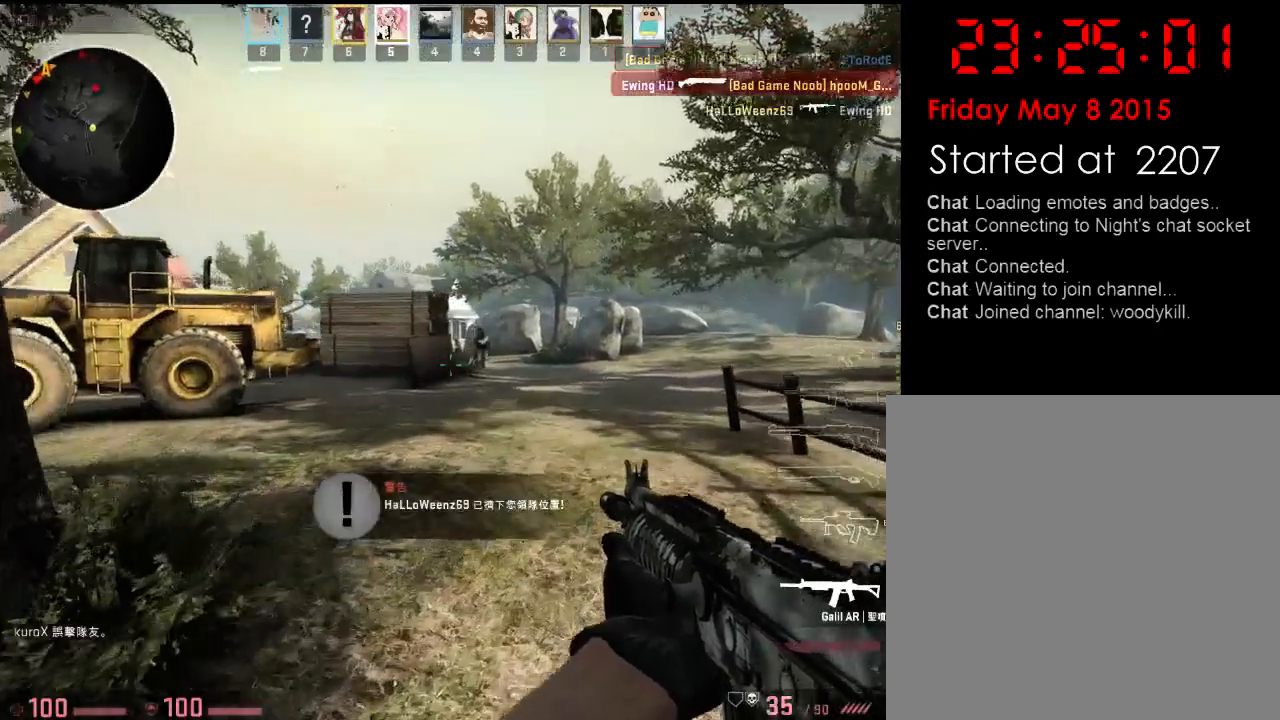
{"keys": ["d"], "events": [[267, "a", "down"], [368, "d", "down"], [368, "w", "up"], [384, "a", "up"]]}
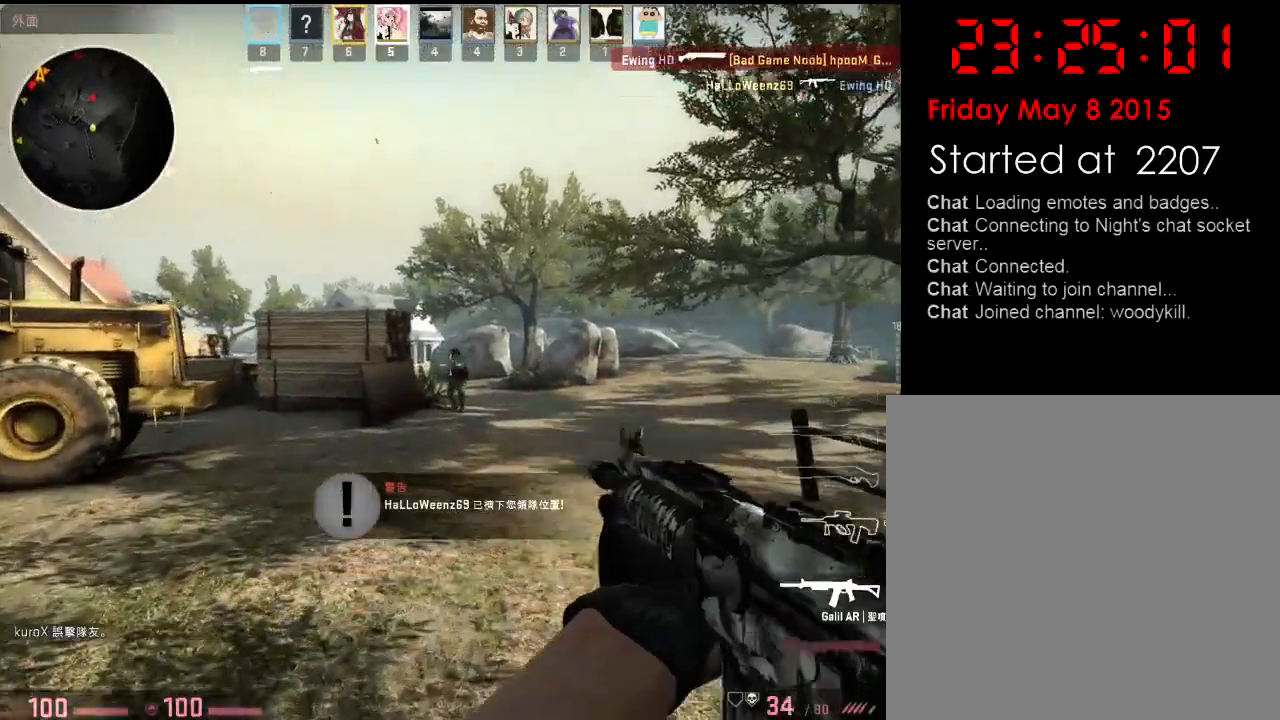
{"keys": ["a"], "events": [[34, "a", "down"], [34, "d", "up"], [134, "a", "up"], [134, "d", "down"], [234, "a", "down"], [251, "d", "up"], [351, "d", "down"], [368, "a", "up"], [434, "a", "down"], [451, "d", "up"]]}
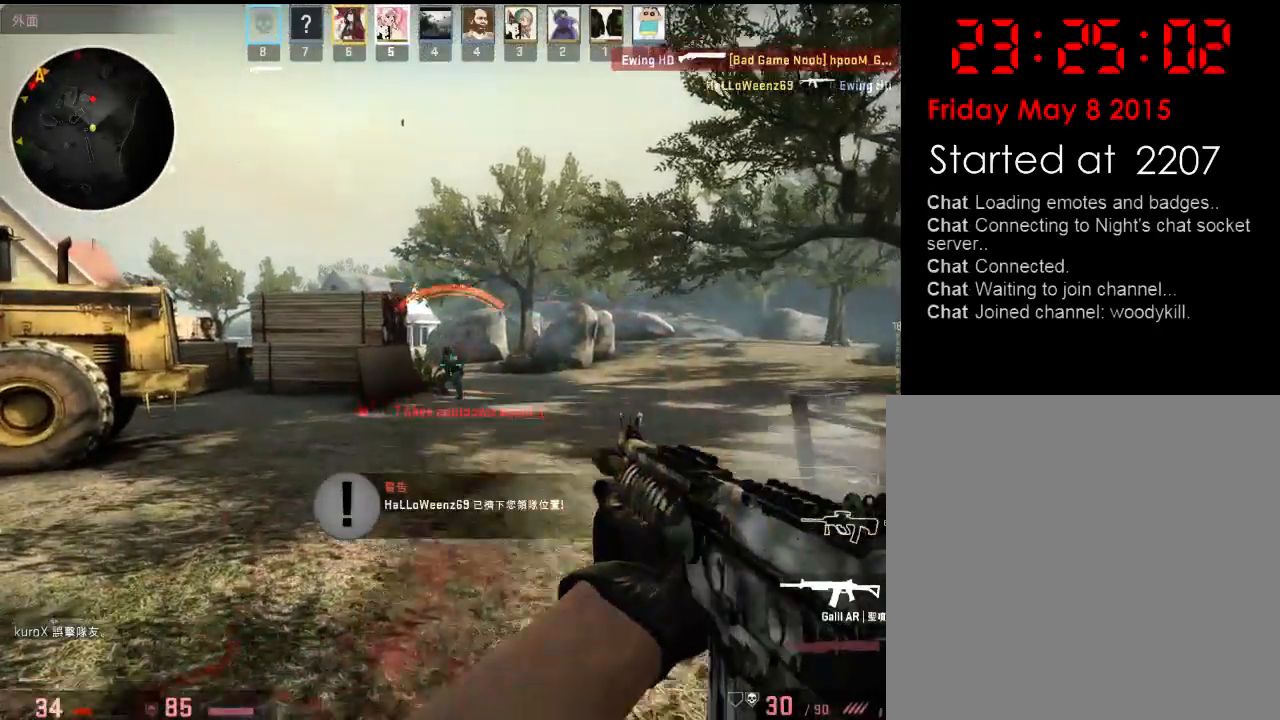
{"keys": [], "events": [[117, "d", "down"], [134, "a", "up"], [234, "a", "down"], [284, "a", "up"], [317, "a", "down"], [367, "d", "up"], [451, "a", "up"]]}
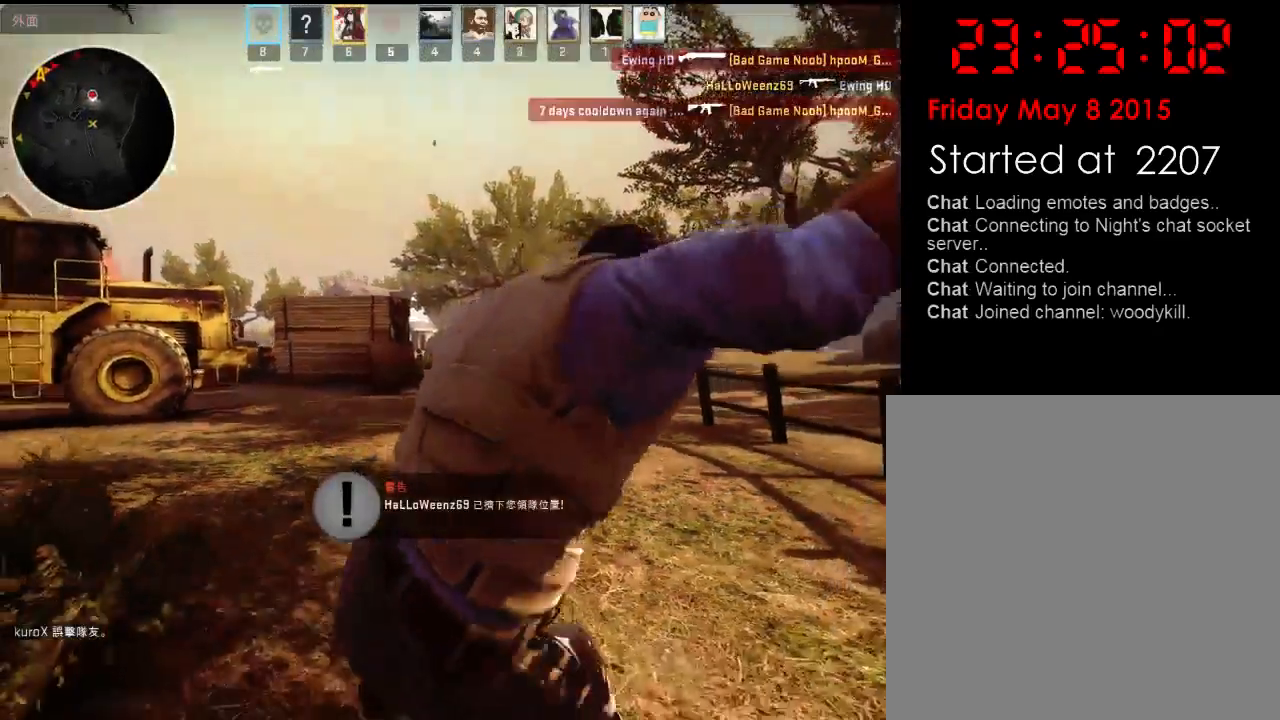
{"keys": [], "events": []}
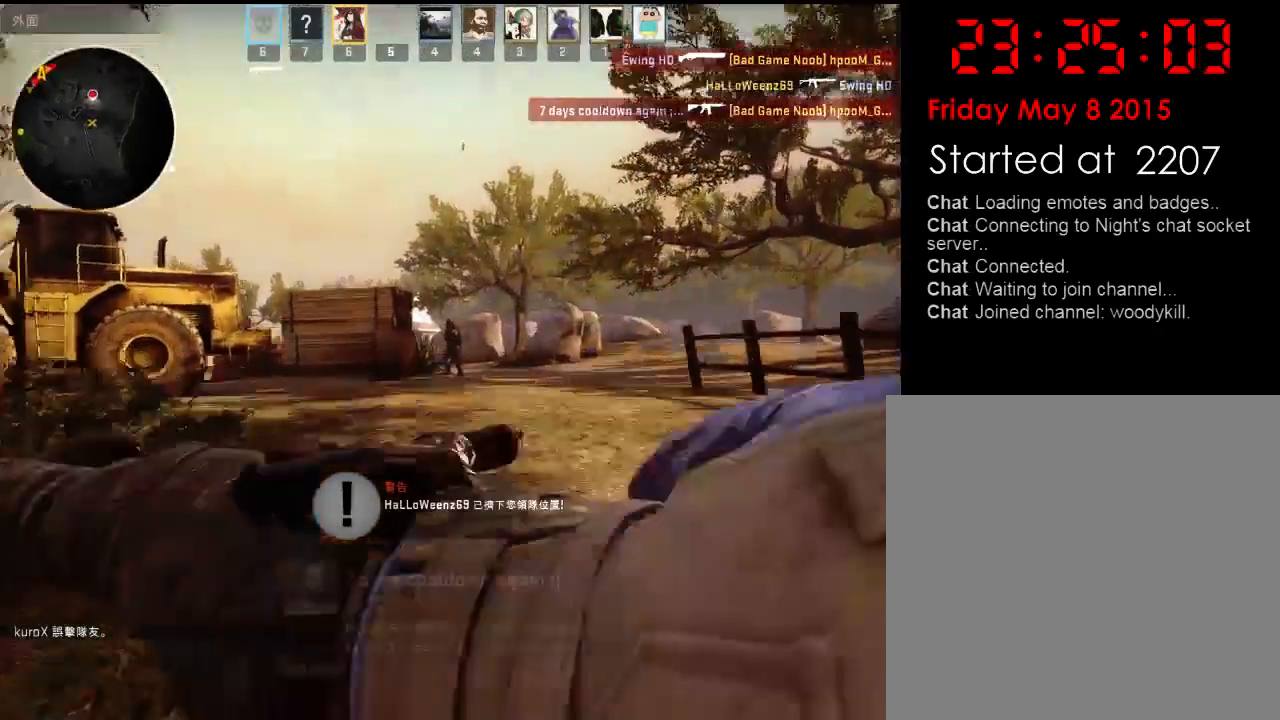
{"keys": [], "events": []}
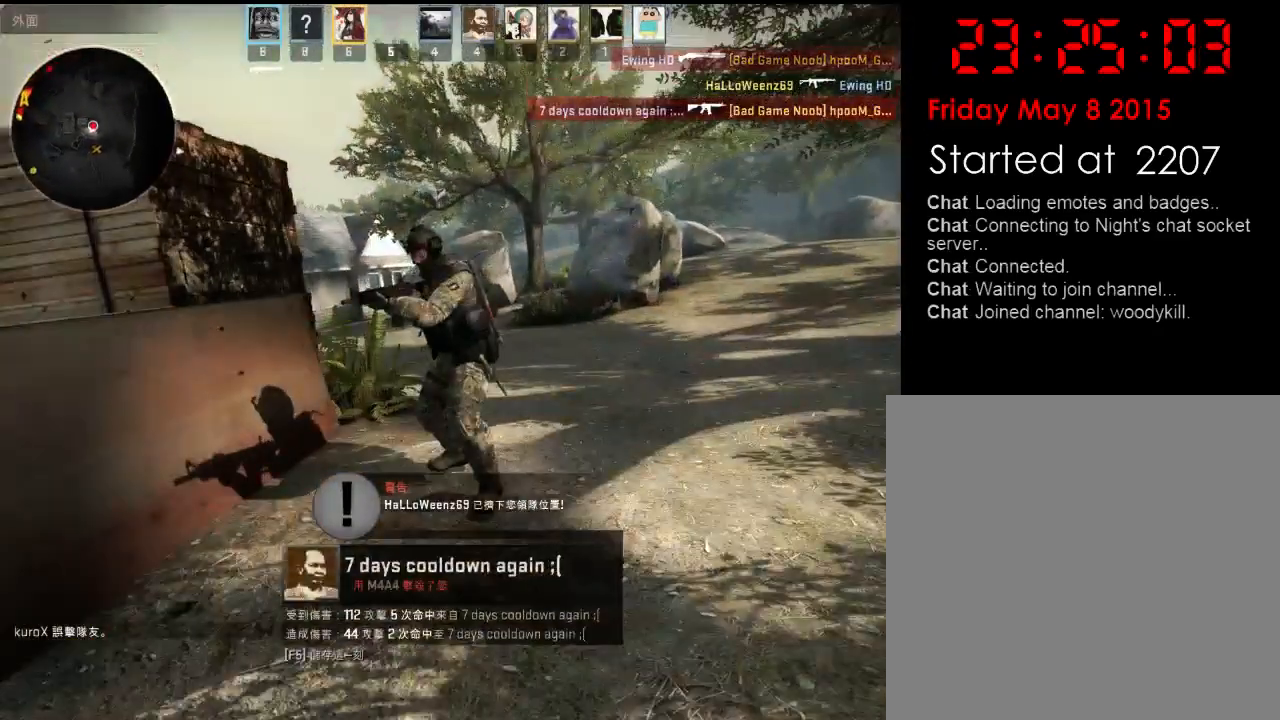
{"keys": [], "events": []}
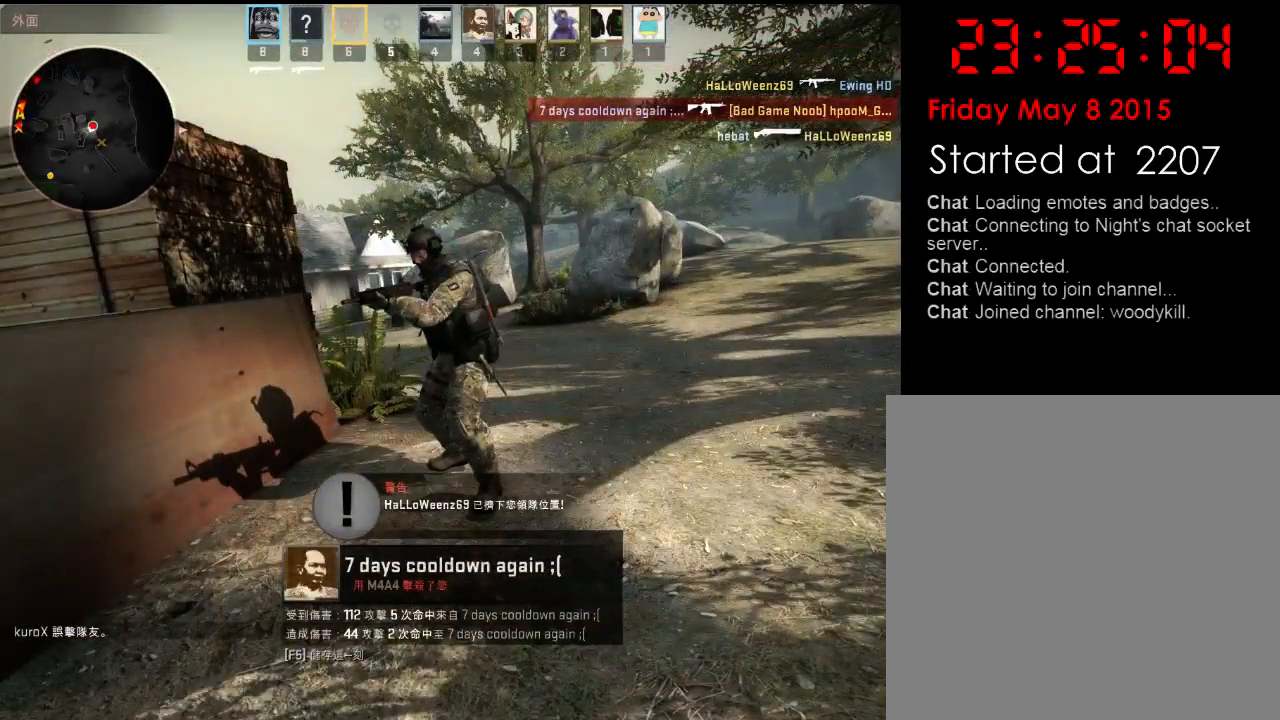
{"keys": [], "events": []}
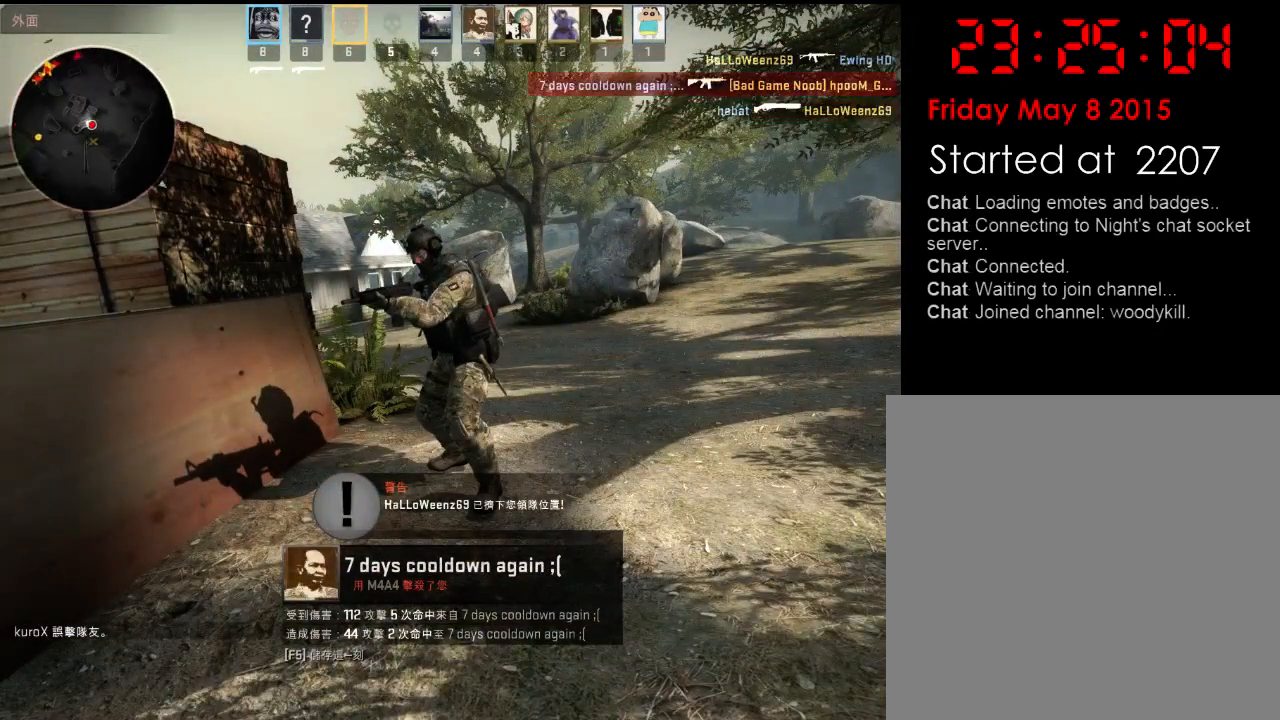
{"keys": [], "events": []}
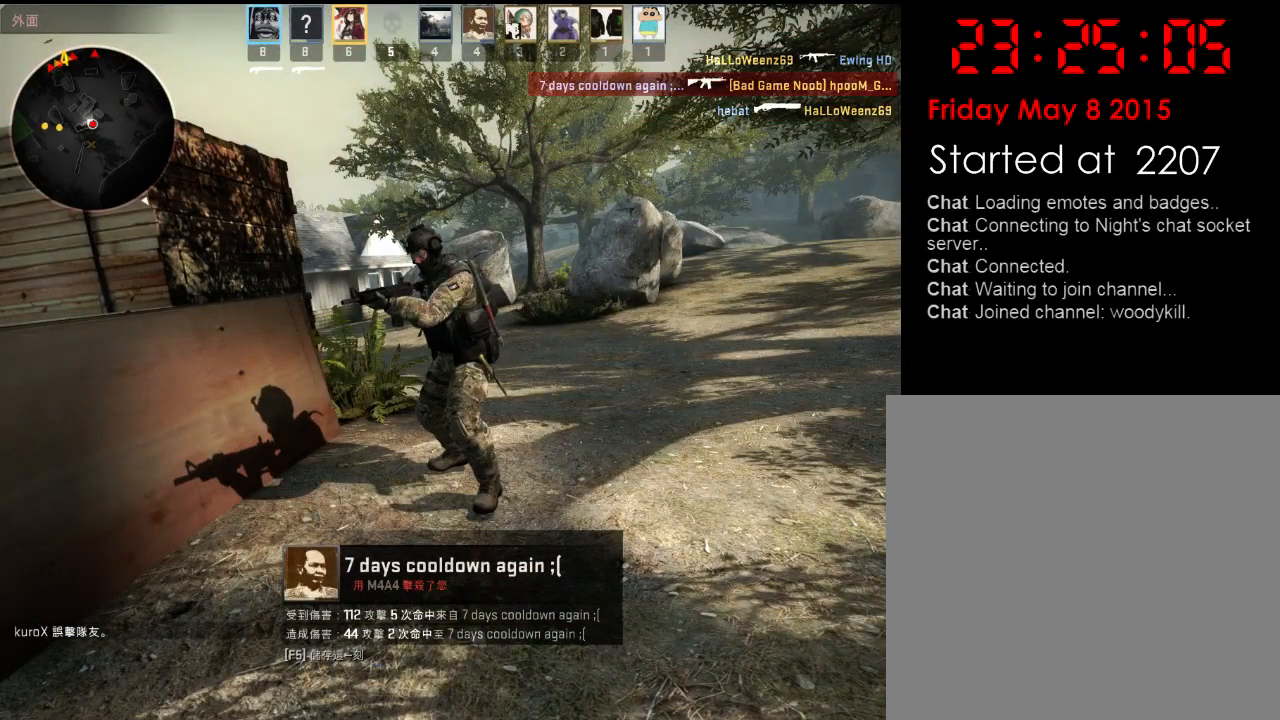
{"keys": [], "events": []}
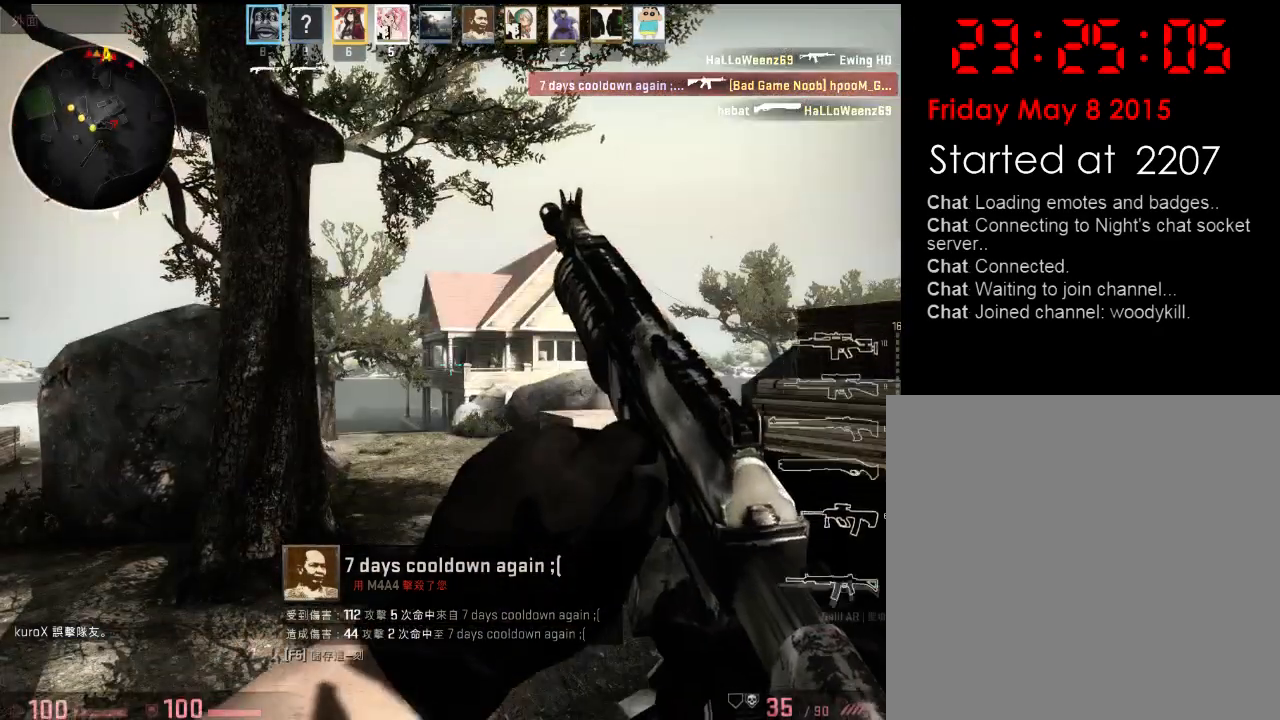
{"keys": ["d", "w"], "events": [[417, "w", "down"], [434, "d", "down"]]}
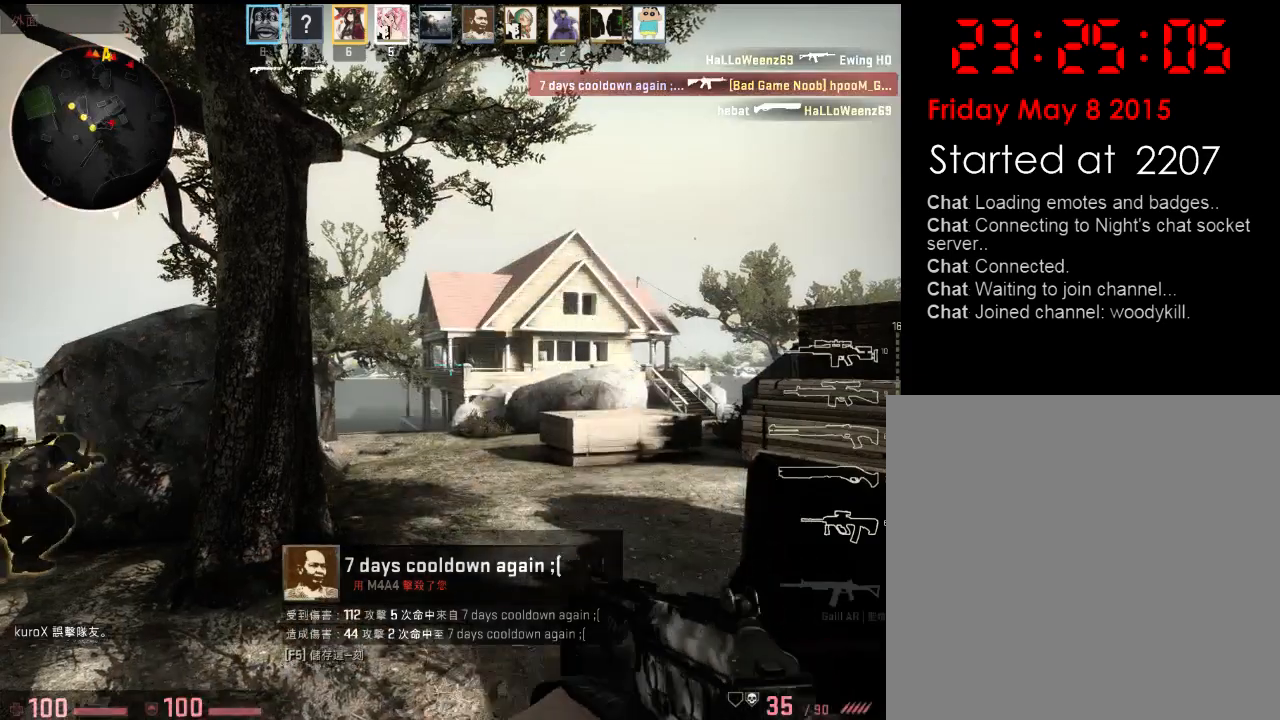
{"keys": ["w"], "events": [[67, "d", "up"], [351, "3", "down"], [451, "3", "up"]]}